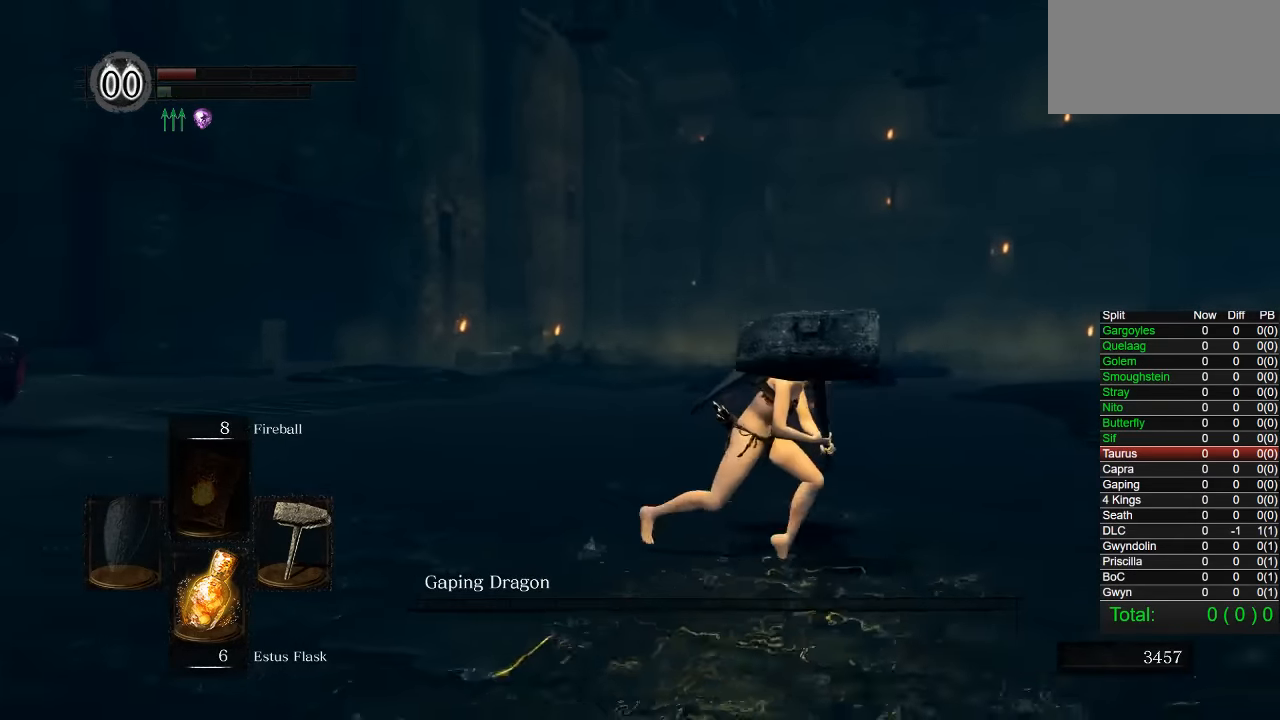
Gameplay with a controller (PlayStation layout); each line is a JSON object with the inputs held at the frame after it. "button_events" lists button changes between this image and that frame as [ms after this image, input, new state], when the widget could be followed in between (sticks are given only as held states).
{"buttons": [], "left_stick": "down-right", "right_stick": "center", "button_events": [[33, "CIRCLE", "up"]]}
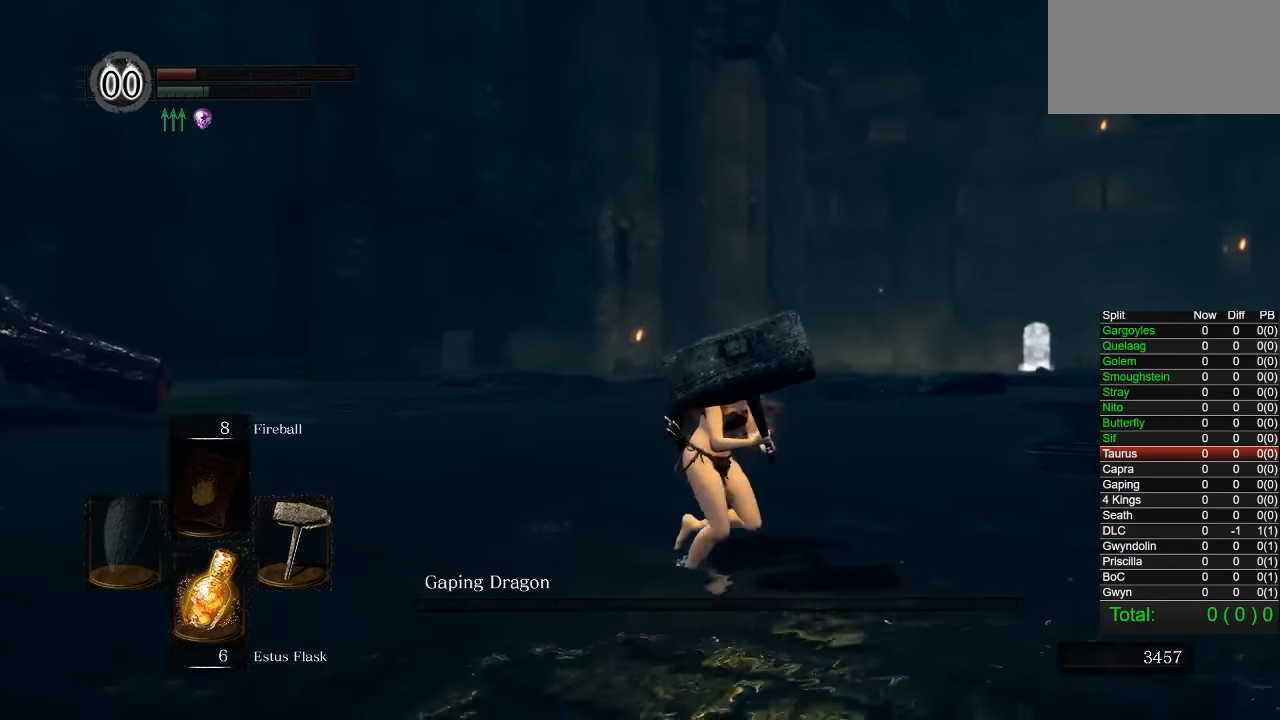
{"buttons": [], "left_stick": "down-right", "right_stick": "center", "button_events": []}
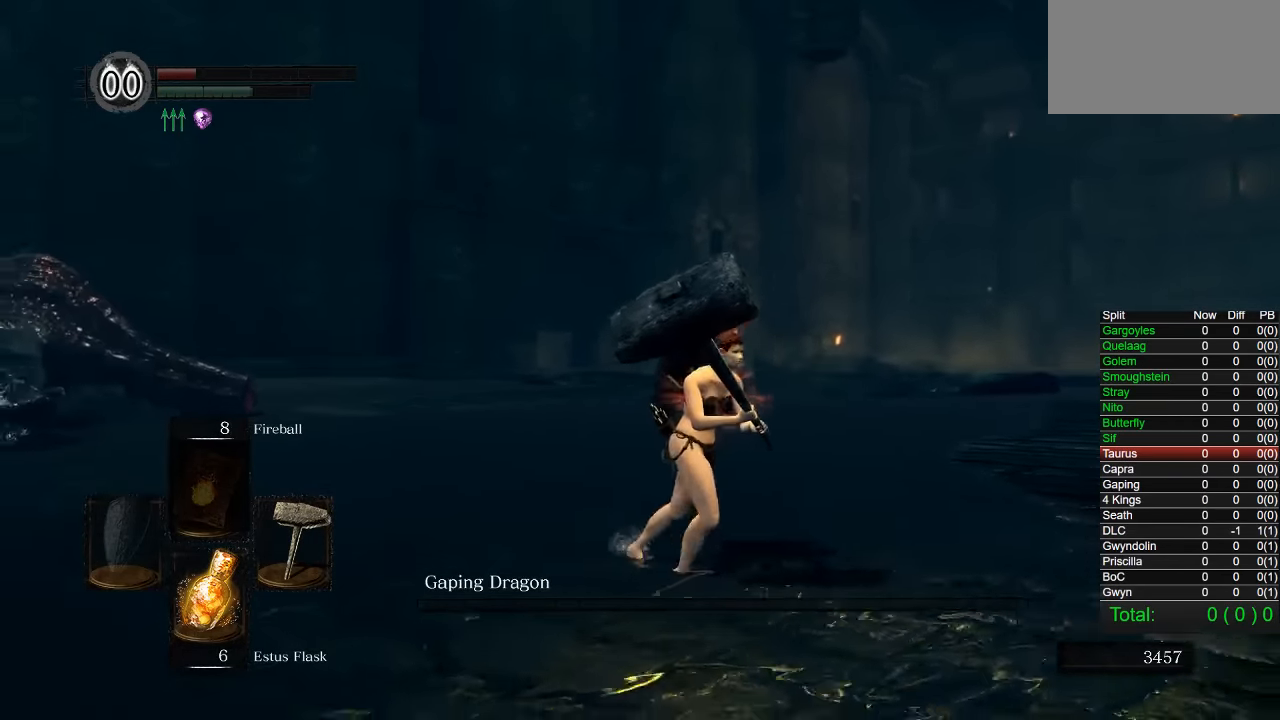
{"buttons": [], "left_stick": "down", "right_stick": "center", "button_events": [[16, "DPAD_DOWN", "down"], [100, "DPAD_DOWN", "up"]]}
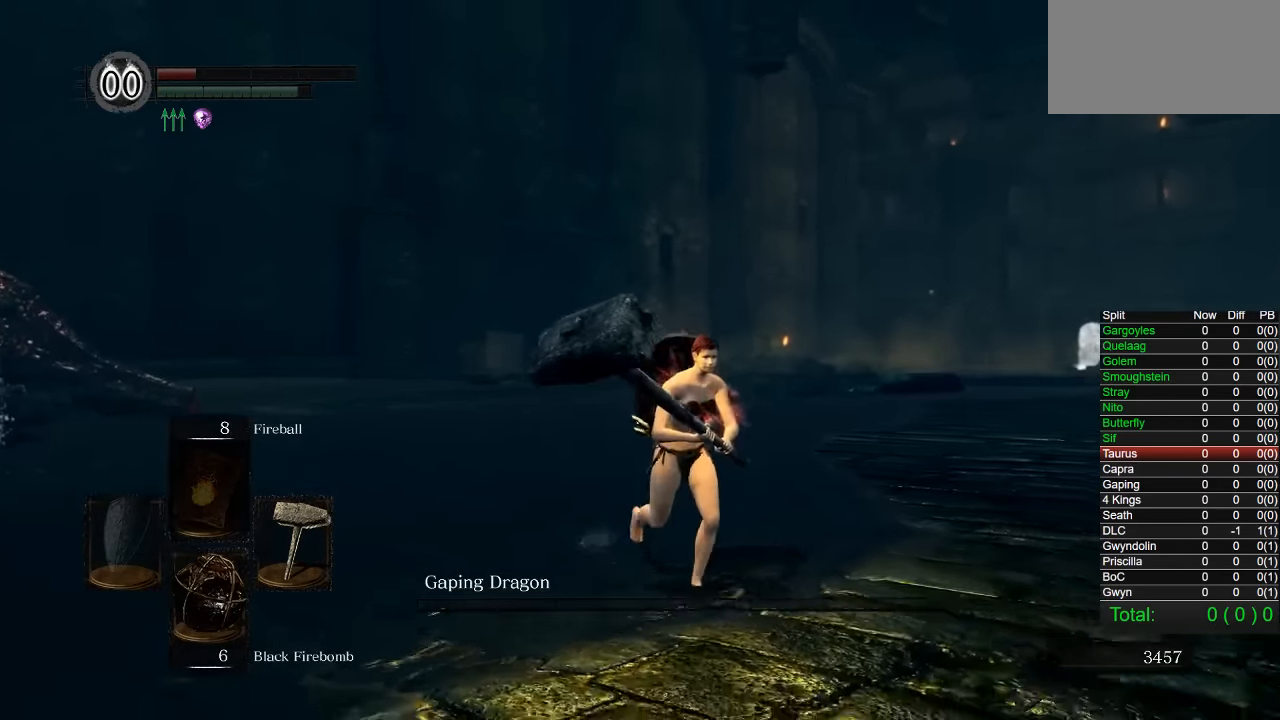
{"buttons": [], "left_stick": "down-right", "right_stick": "center", "button_events": [[366, "START", "down"], [466, "START", "up"]]}
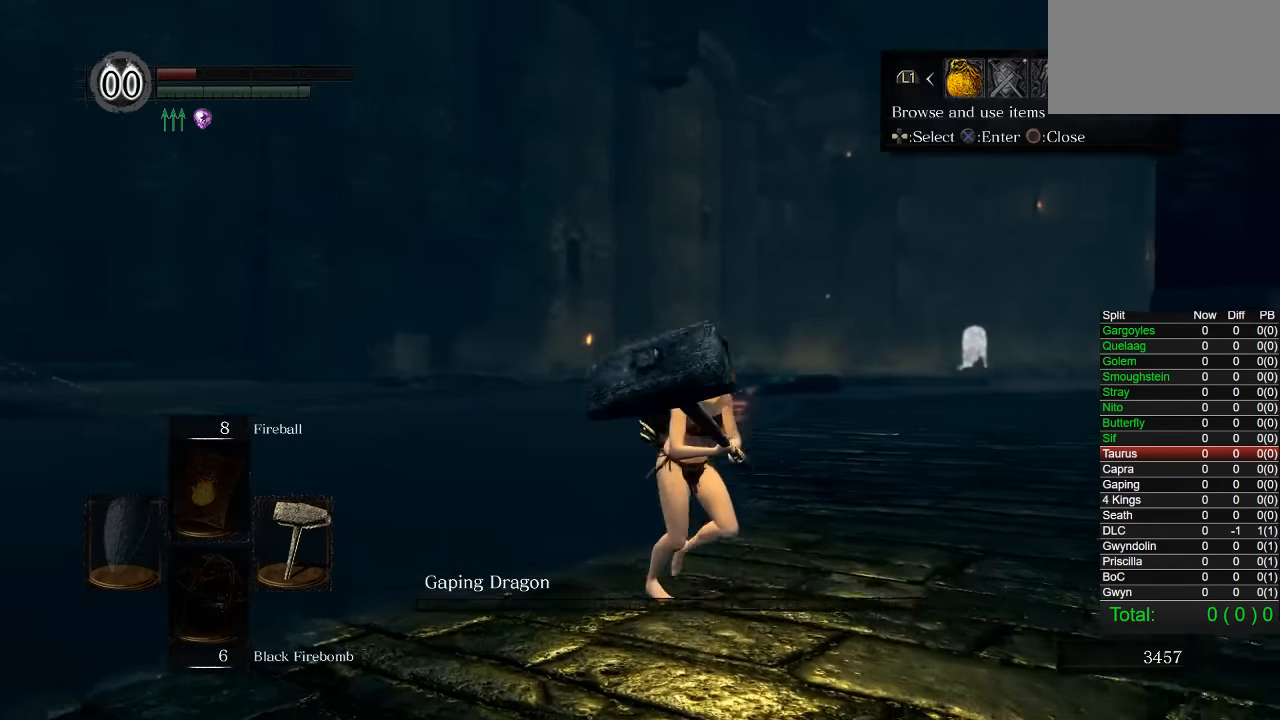
{"buttons": [], "left_stick": "down-right", "right_stick": "center", "button_events": []}
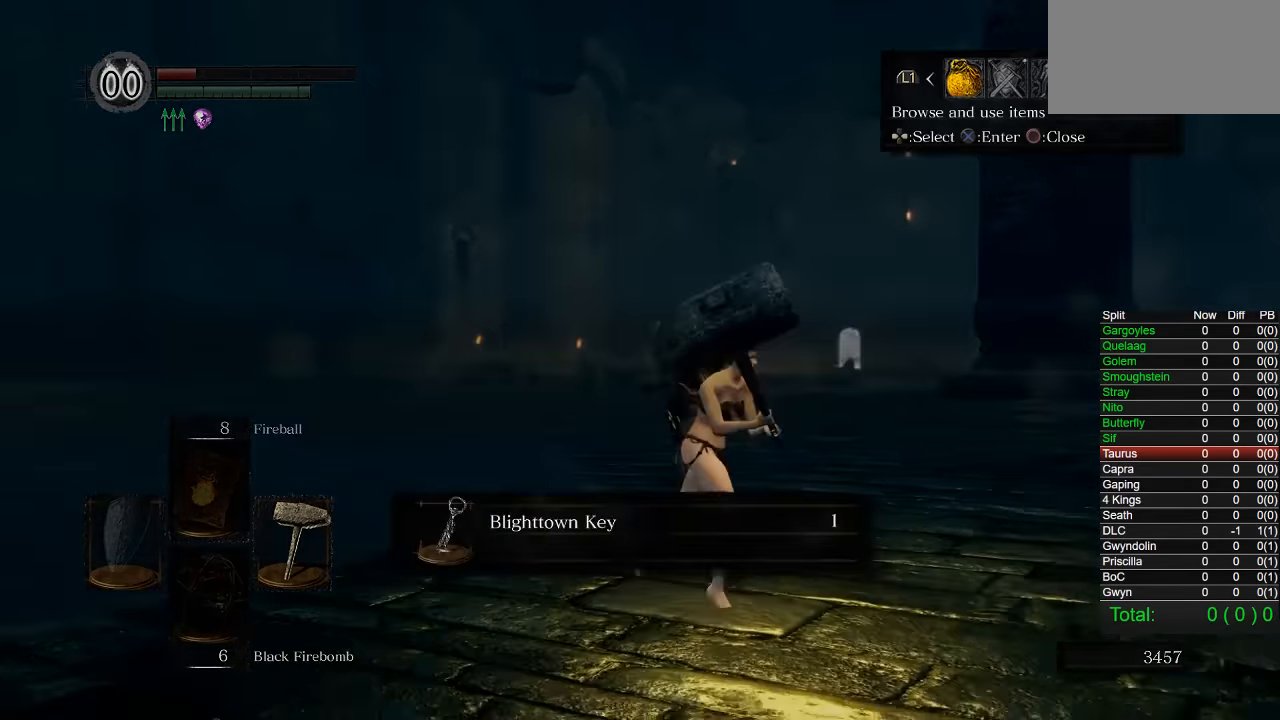
{"buttons": [], "left_stick": "center", "right_stick": "center", "button_events": [[183, "CROSS", "down"], [283, "CROSS", "up"], [416, "DPAD_UP", "down"], [500, "DPAD_UP", "up"]]}
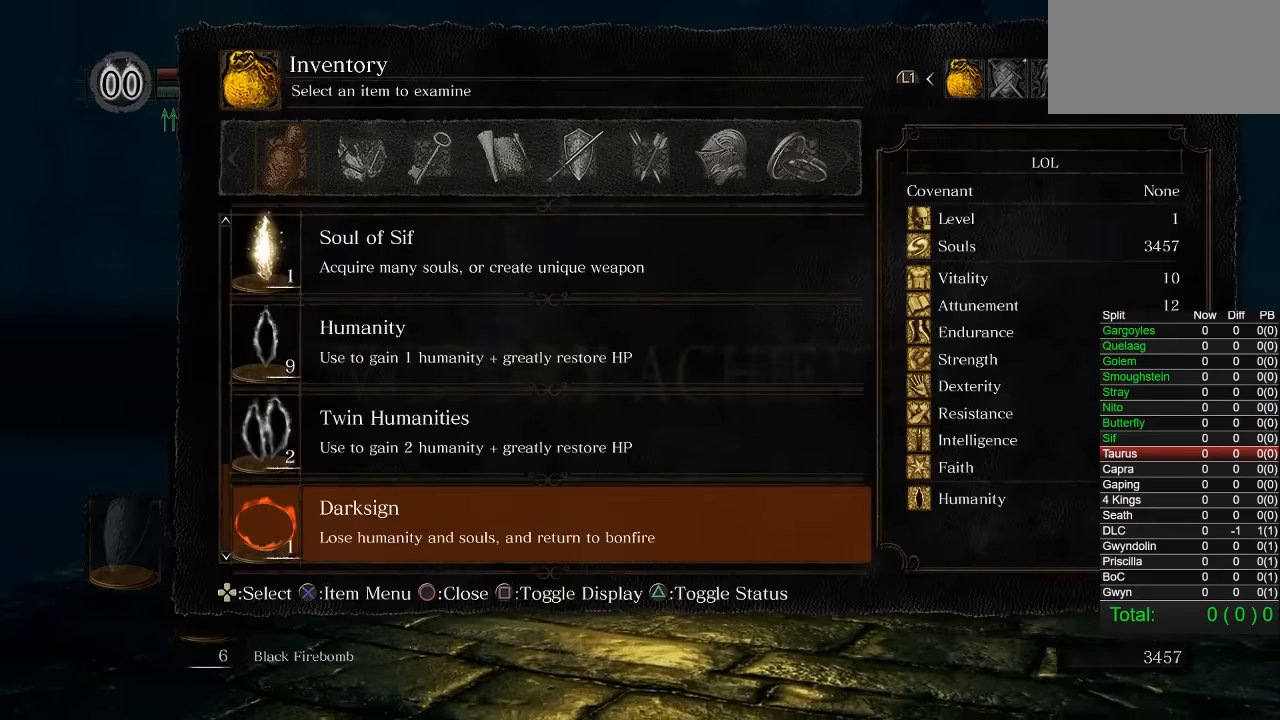
{"buttons": [], "left_stick": "center", "right_stick": "center", "button_events": [[66, "CROSS", "down"], [166, "CROSS", "up"], [283, "CROSS", "down"], [383, "CROSS", "up"]]}
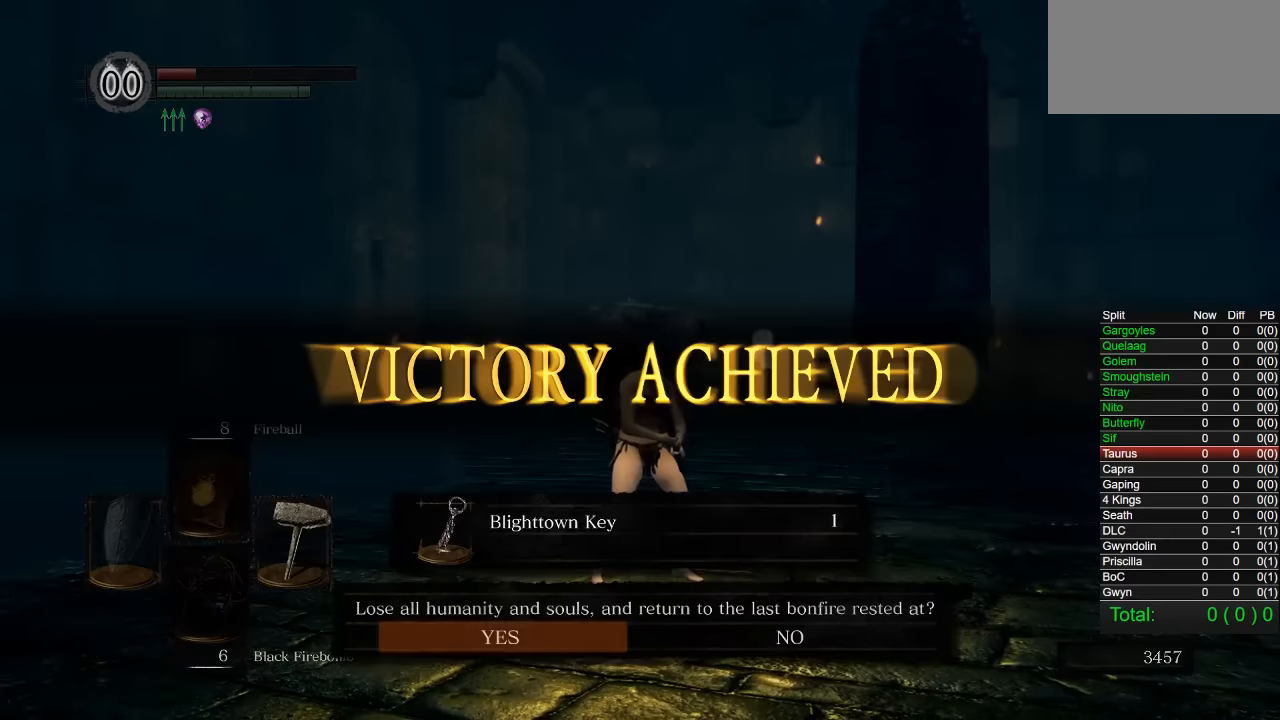
{"buttons": ["CROSS"], "left_stick": "center", "right_stick": "center", "button_events": [[266, "CROSS", "down"], [366, "CROSS", "up"], [433, "CROSS", "down"]]}
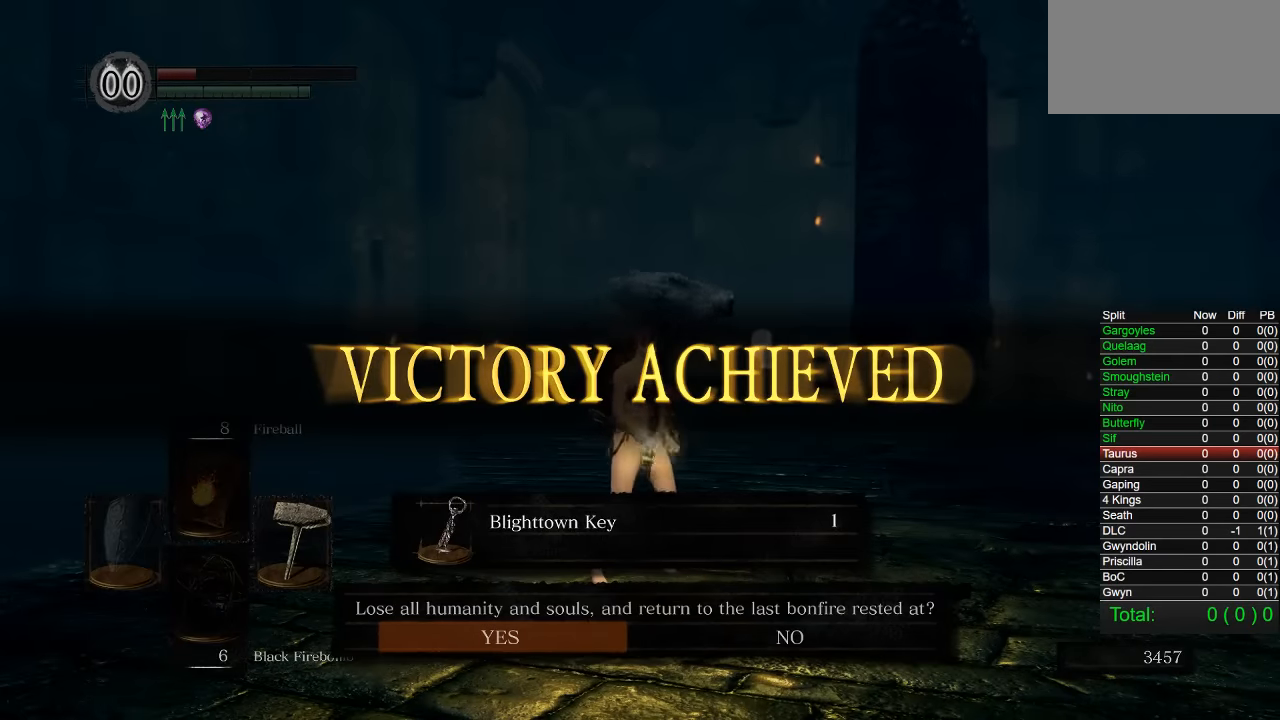
{"buttons": [], "left_stick": "center", "right_stick": "center", "button_events": [[33, "CROSS", "up"]]}